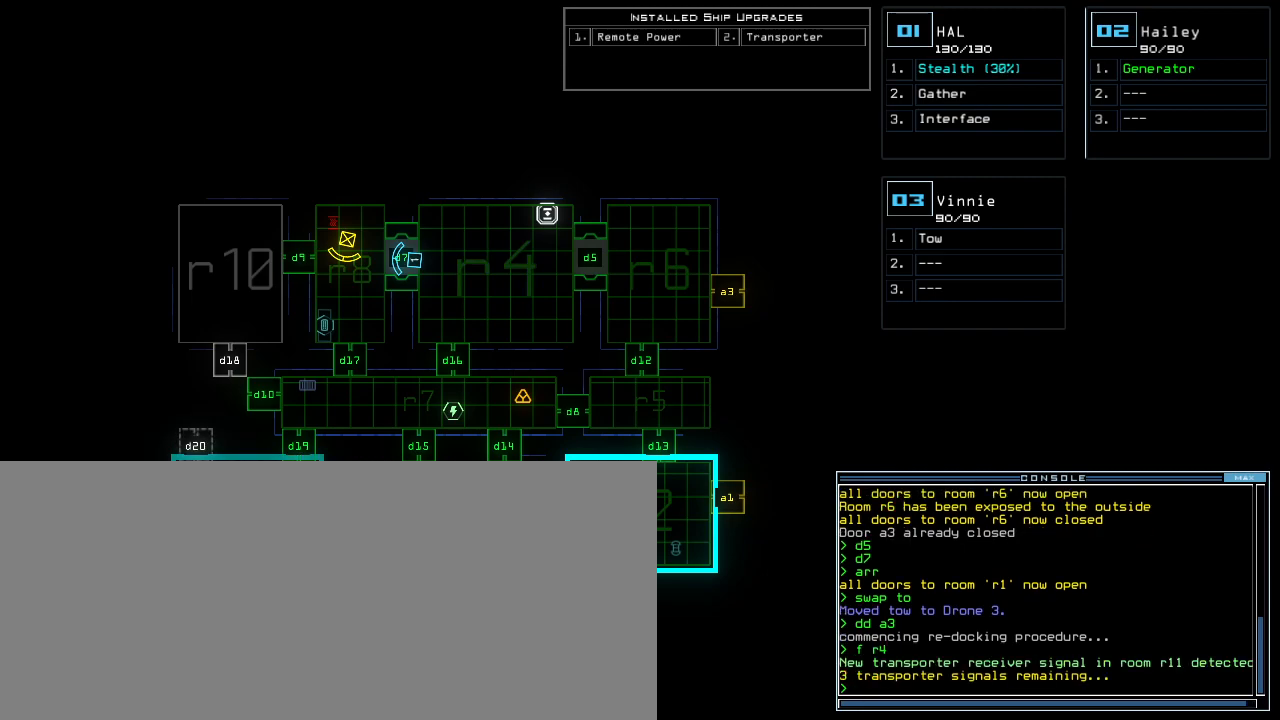
Gameplay with keyboard; each line is a JSON object with the keys held at the frame after it. "events" lists presses ("down") and releases ("up") of ".", "0", "1", "2", "3", "4", "5", "6", "7", "8", "9", "a", "b", "backspace", "c", "caps_lock", "comma", "ctrl_l", "ctrl_r", "d", "down", "e", "equals", "escape", "f", "f5", "g", "h", "j", "k", "l", "left", "m", "minus", "n", "o", "p", "q", "quote", "r", "return", "right", "s", "semicolon", "shift_l", "shift_r", "space", "t", "tab", "tilde", "u", "up", "v", "w", "x", "y" and "z" between this image and that frame as [ms after this image, input, new state], when the widget could be followed in between. No other keys are recorded. Mouse input is not recorded. Not read: i other_keys.
{"keys": [], "events": []}
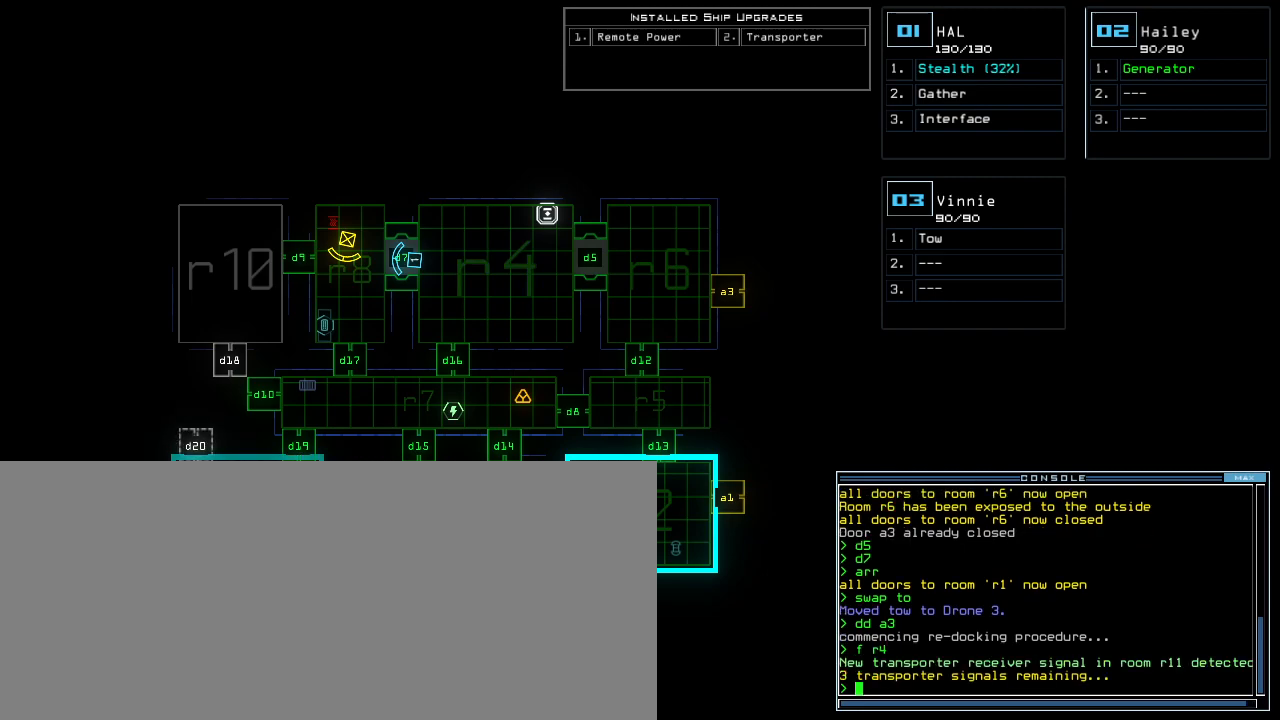
{"keys": [], "events": []}
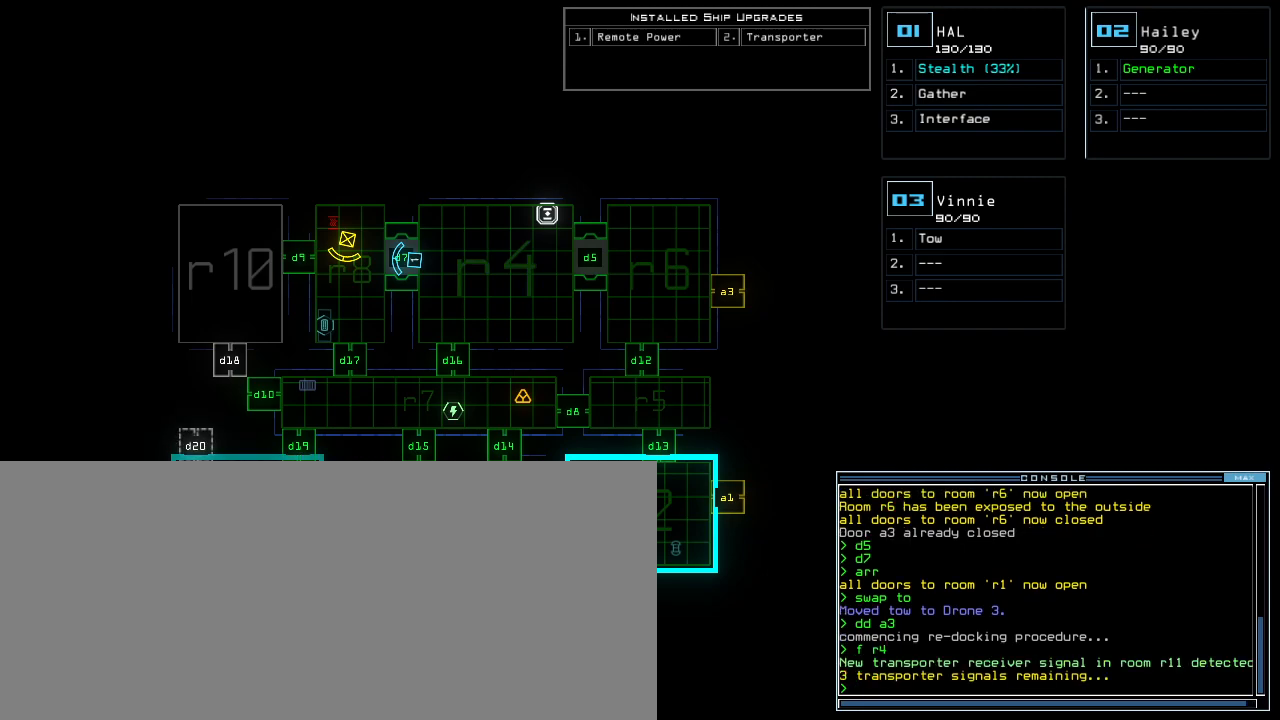
{"keys": [], "events": [[320, "a", "down"], [400, "r", "down"], [420, "a", "up"], [480, "r", "up"]]}
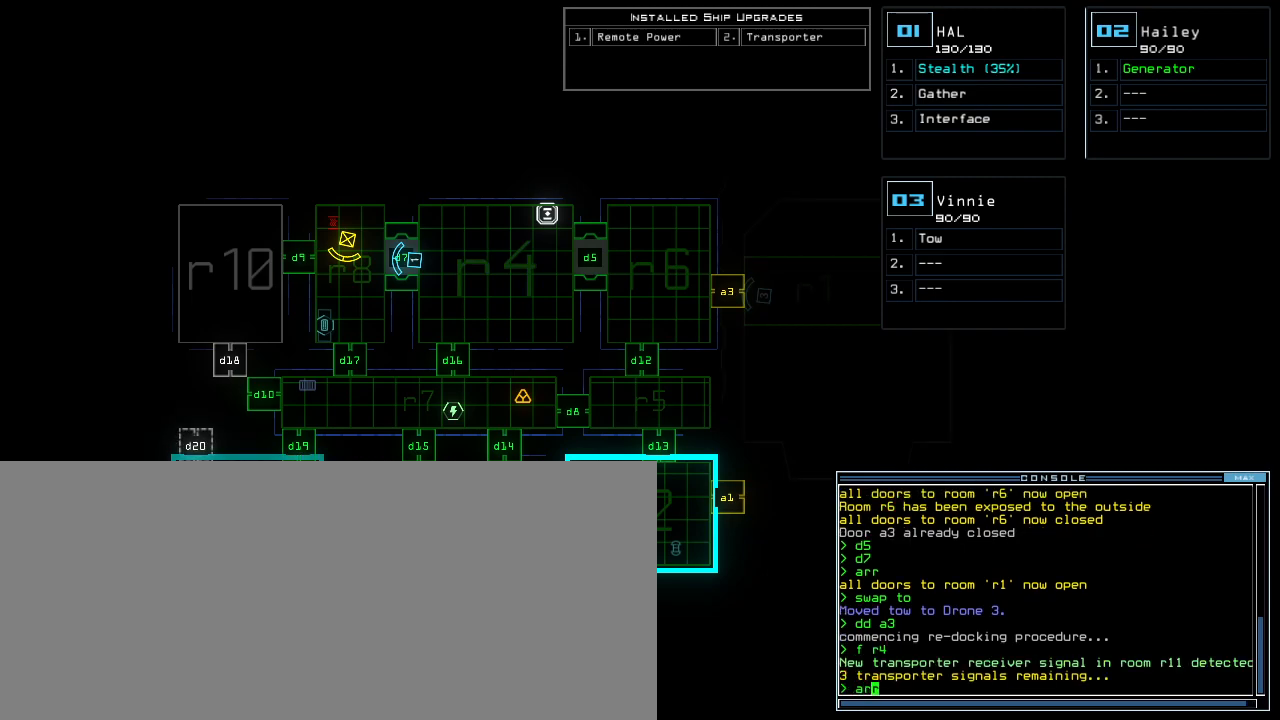
{"keys": [], "events": []}
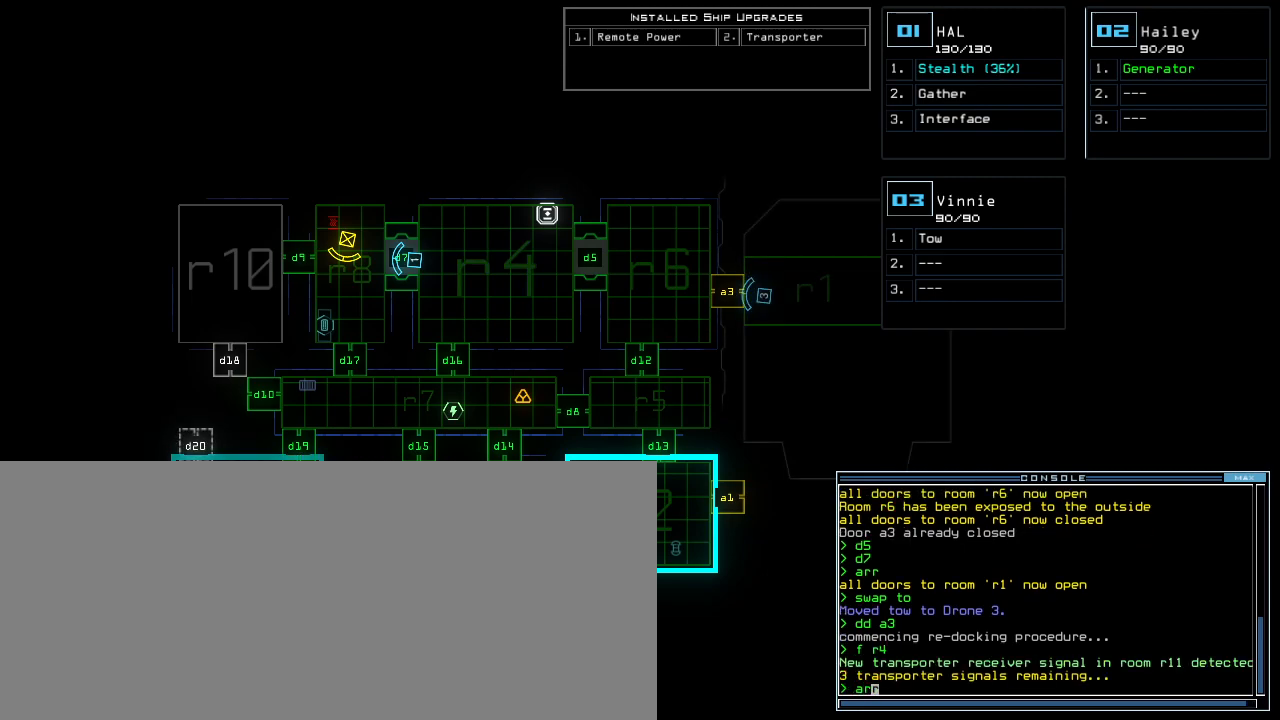
{"keys": ["return"], "events": [[480, "return", "down"]]}
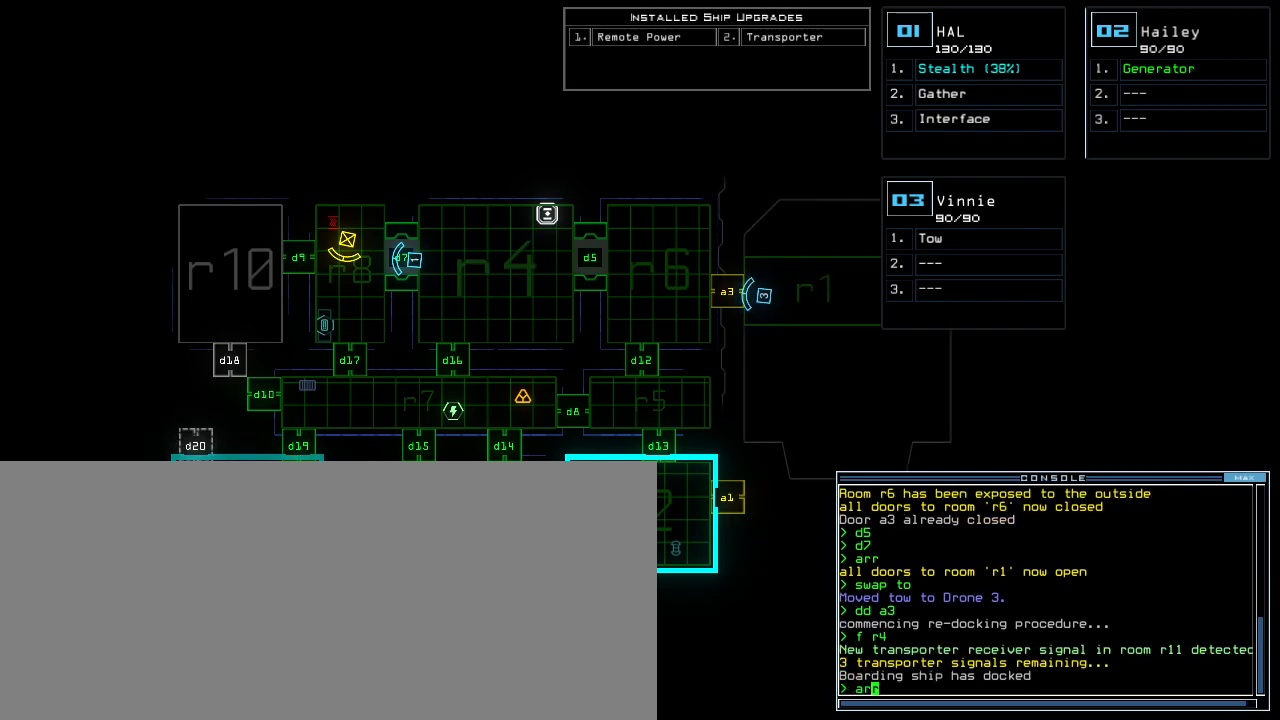
{"keys": ["up"], "events": [[60, "return", "up"], [80, "3", "down"], [160, "3", "up"], [180, "up", "down"], [340, "right", "down"], [460, "right", "up"]]}
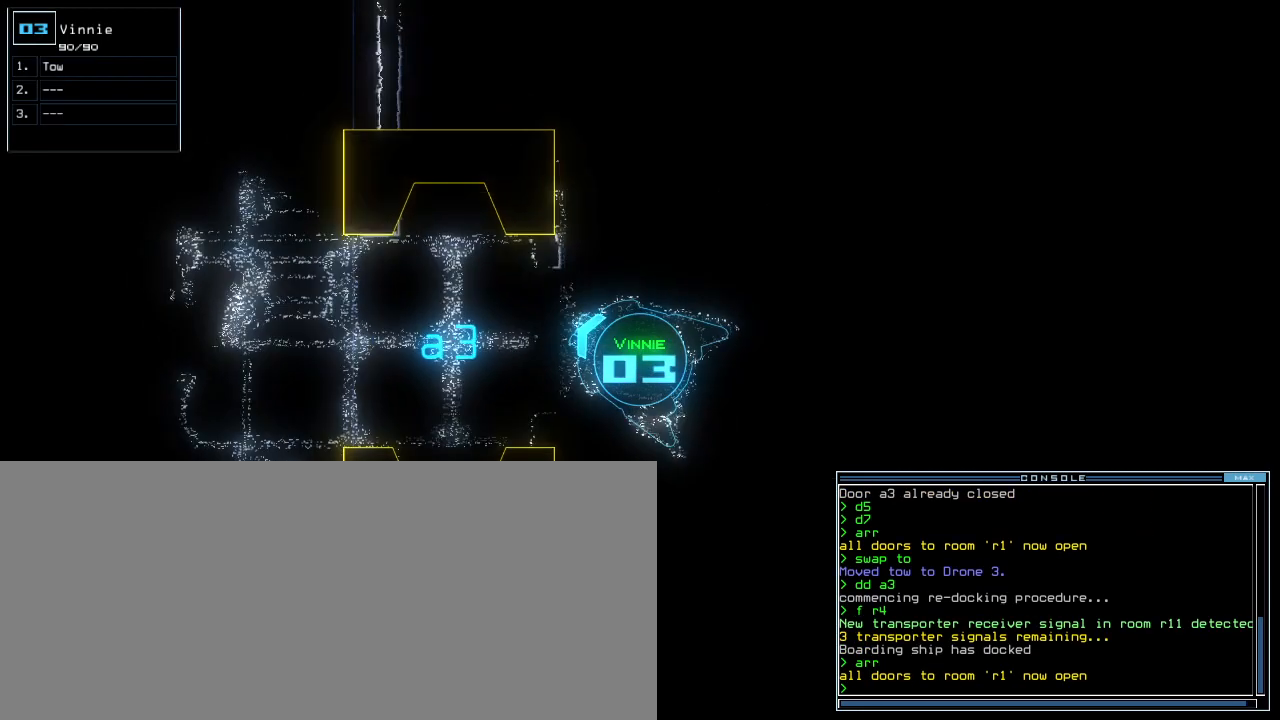
{"keys": ["up"], "events": [[40, "left", "down"], [140, "left", "up"]]}
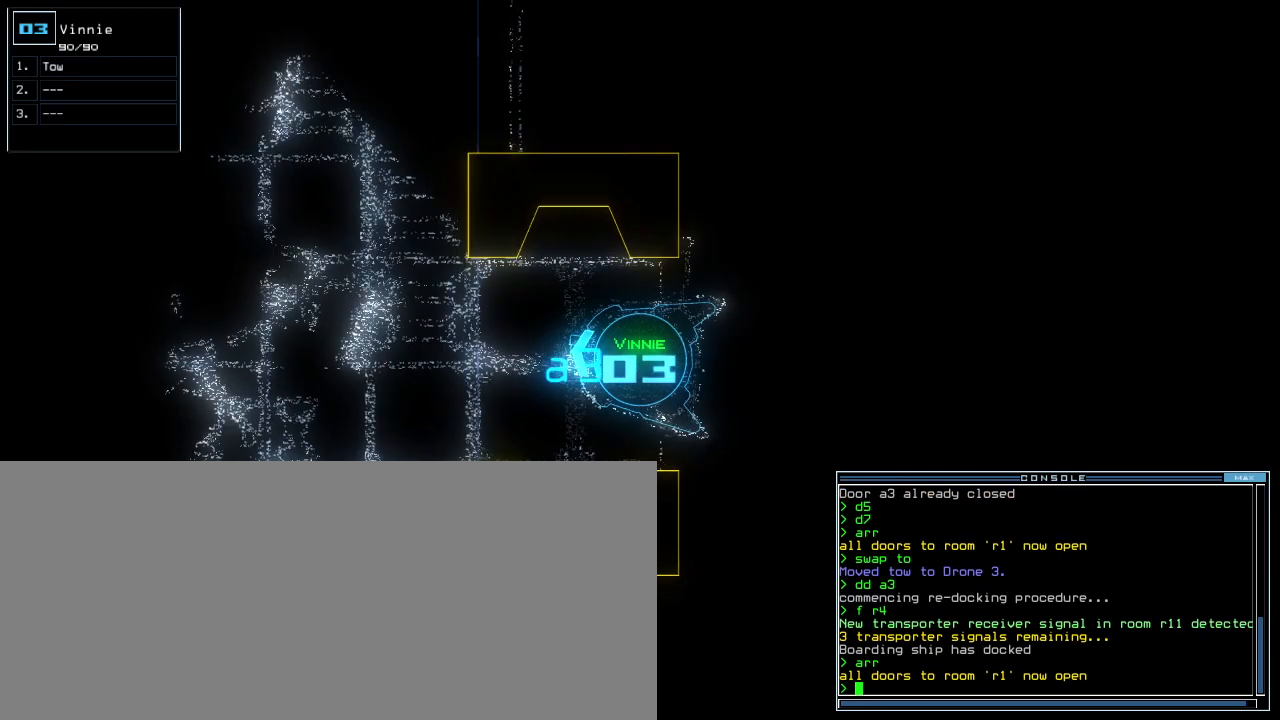
{"keys": ["up"], "events": []}
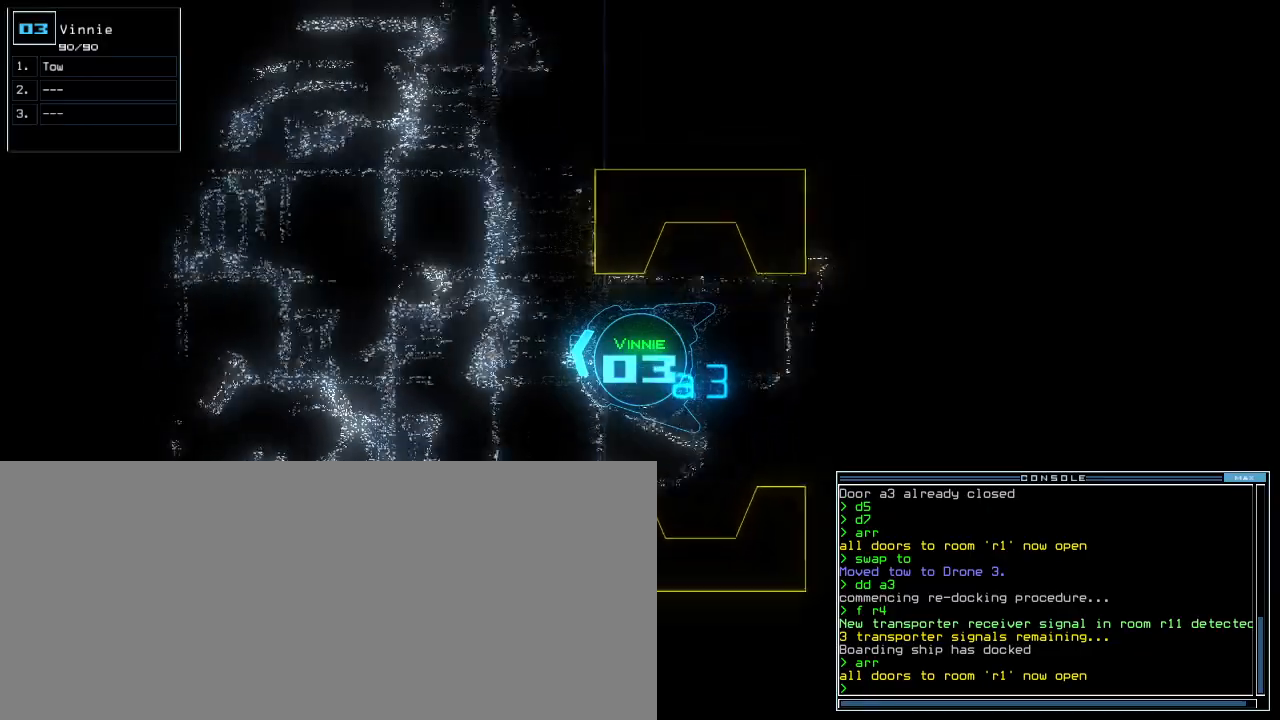
{"keys": ["up"], "events": [[320, "right", "down"], [360, "right", "up"]]}
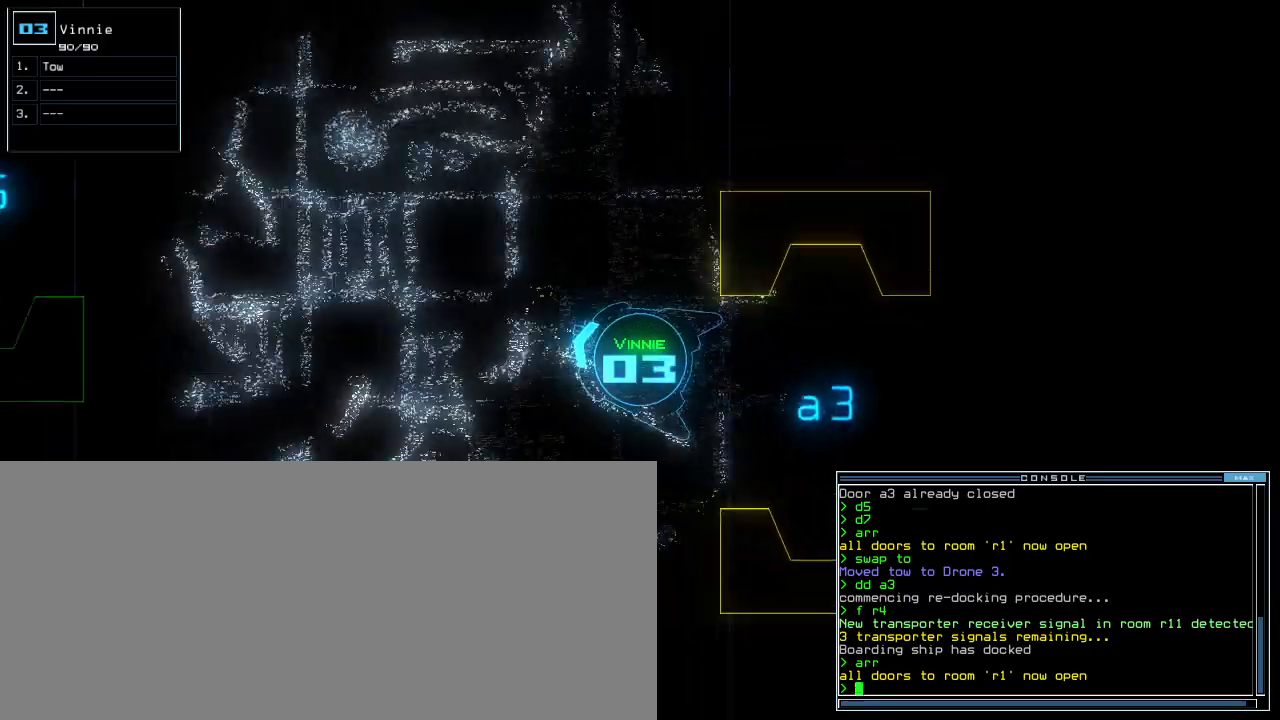
{"keys": ["up"], "events": []}
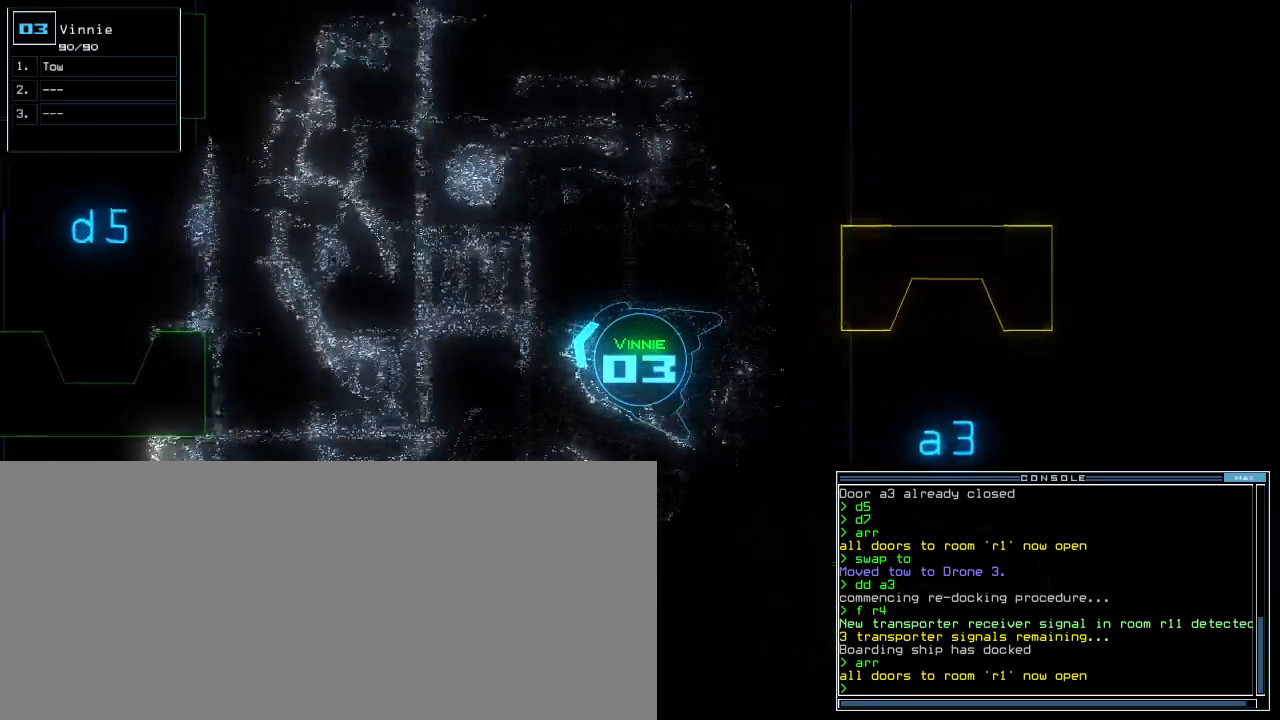
{"keys": ["up"], "events": []}
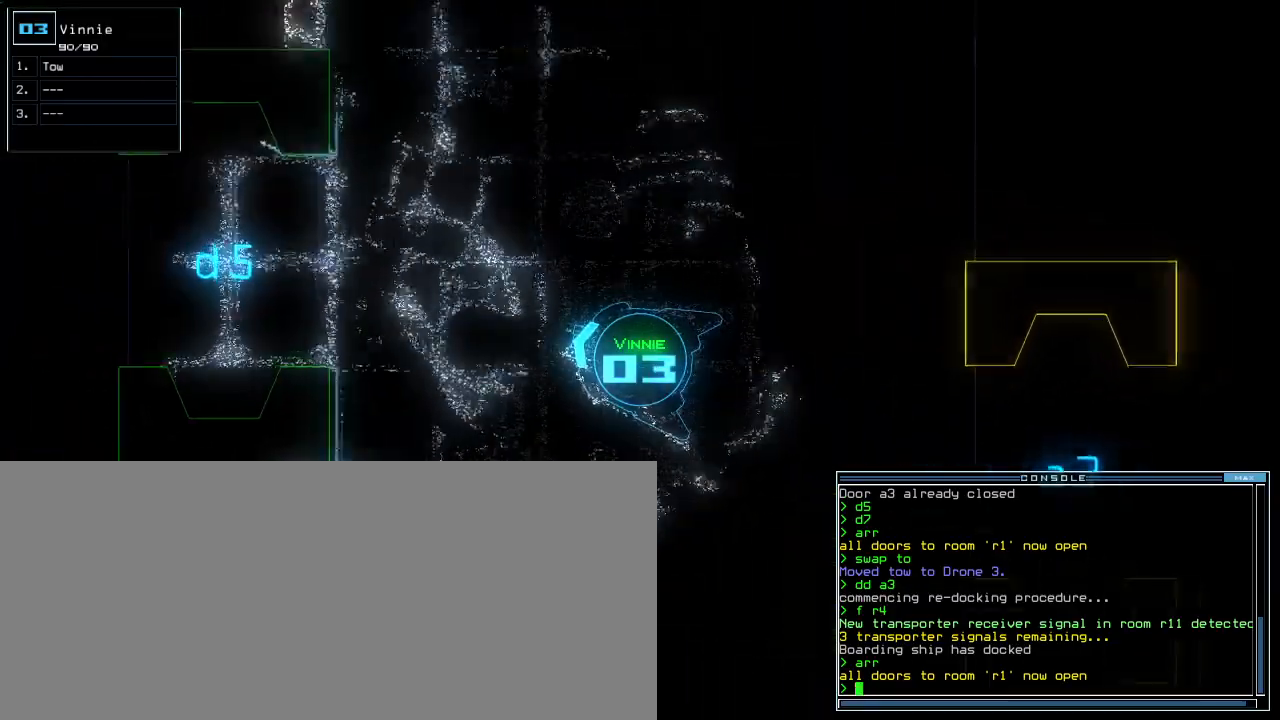
{"keys": ["up"], "events": []}
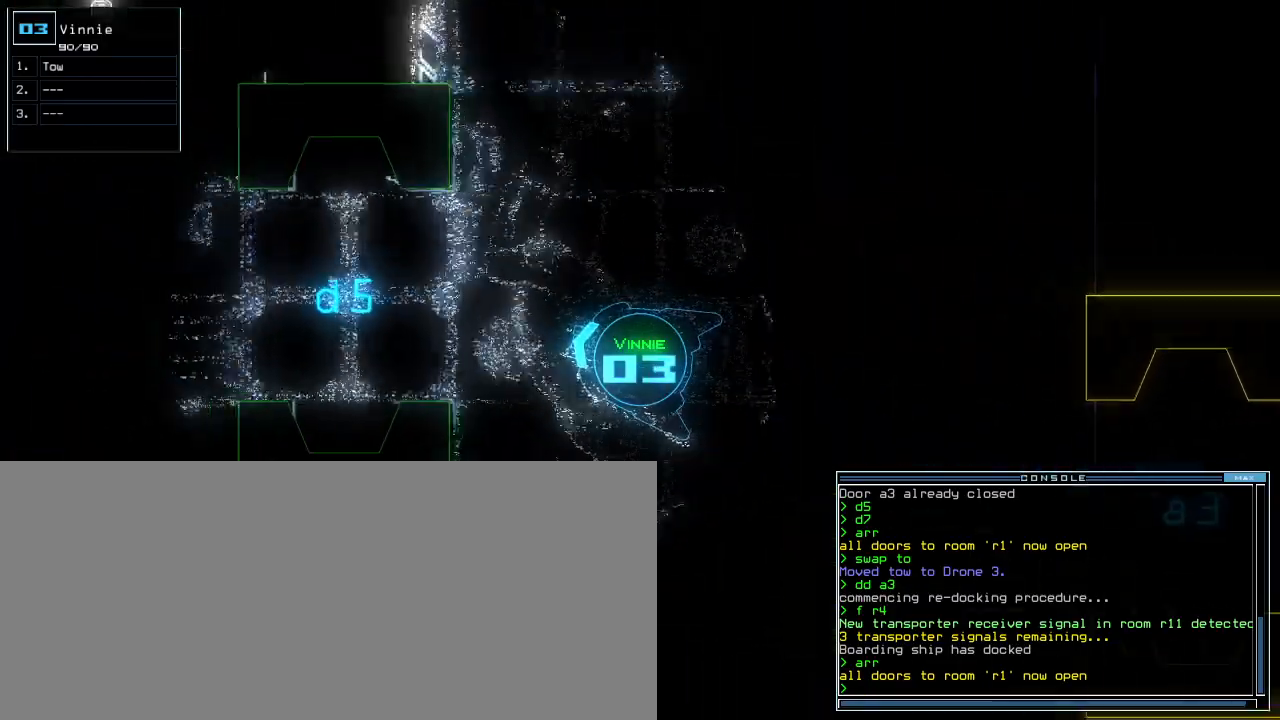
{"keys": ["up"], "events": []}
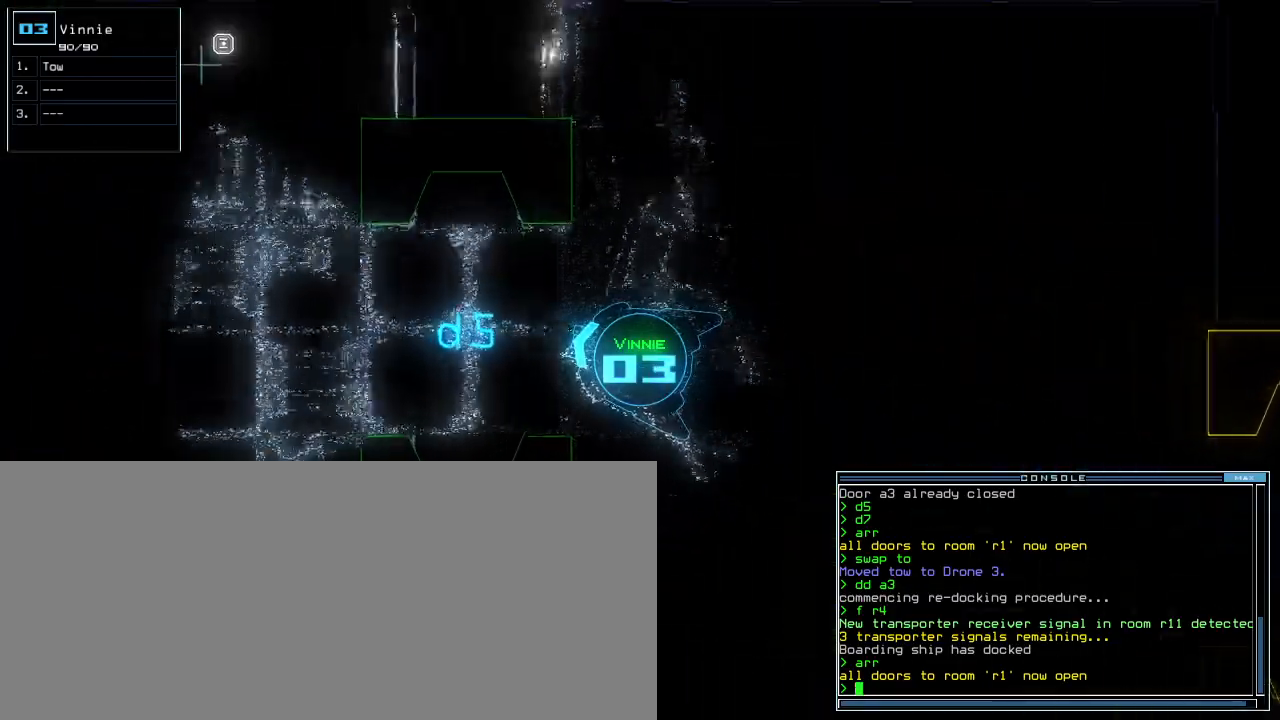
{"keys": ["up"], "events": [[140, "left", "down"], [220, "left", "up"]]}
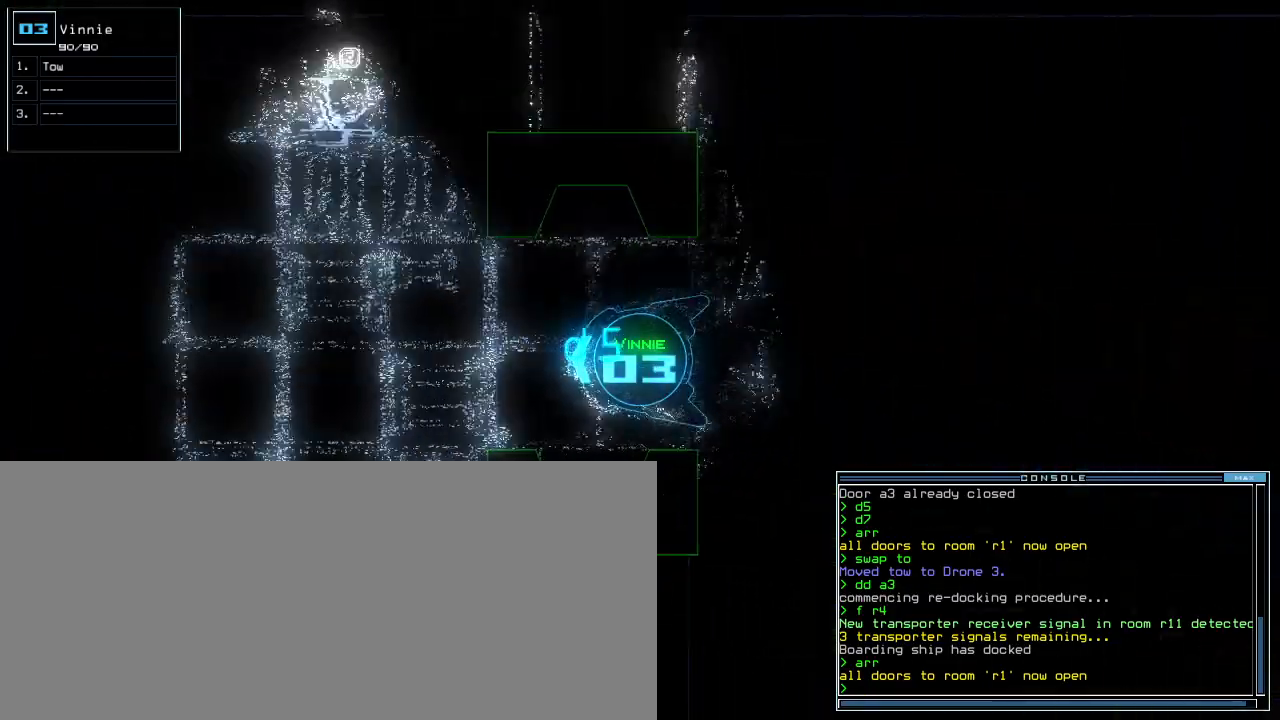
{"keys": ["up"], "events": []}
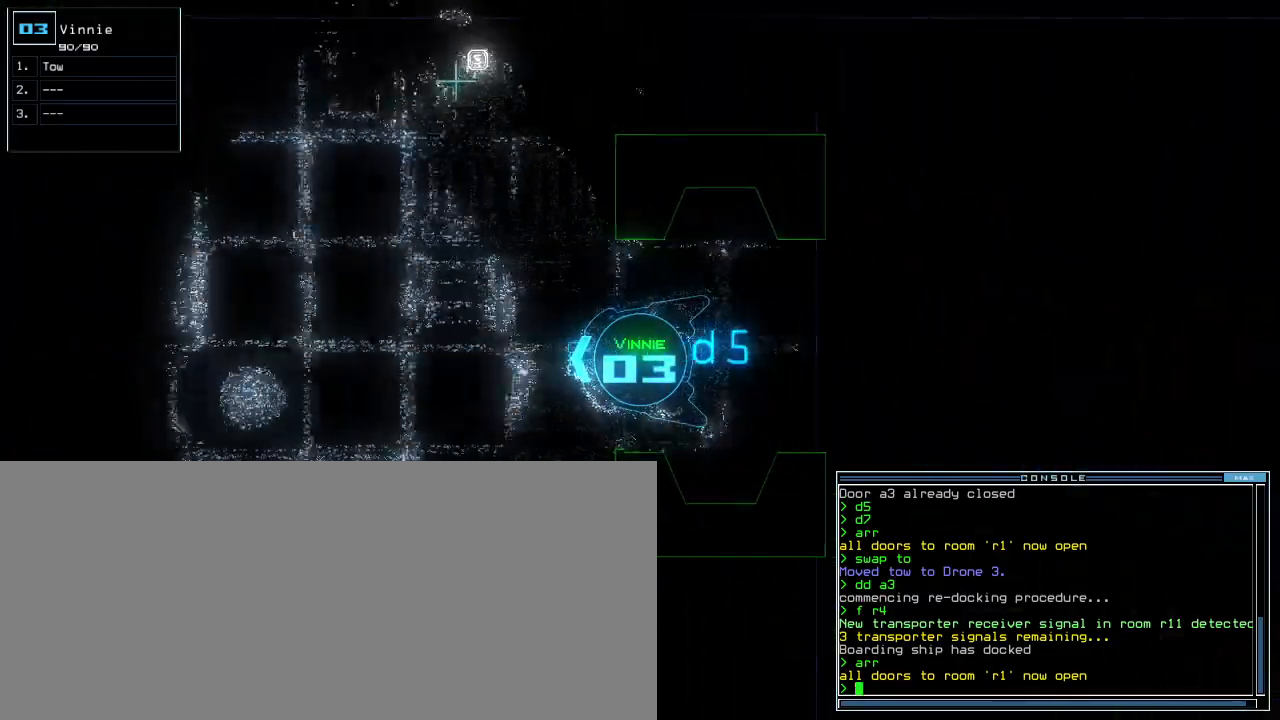
{"keys": ["up"], "events": []}
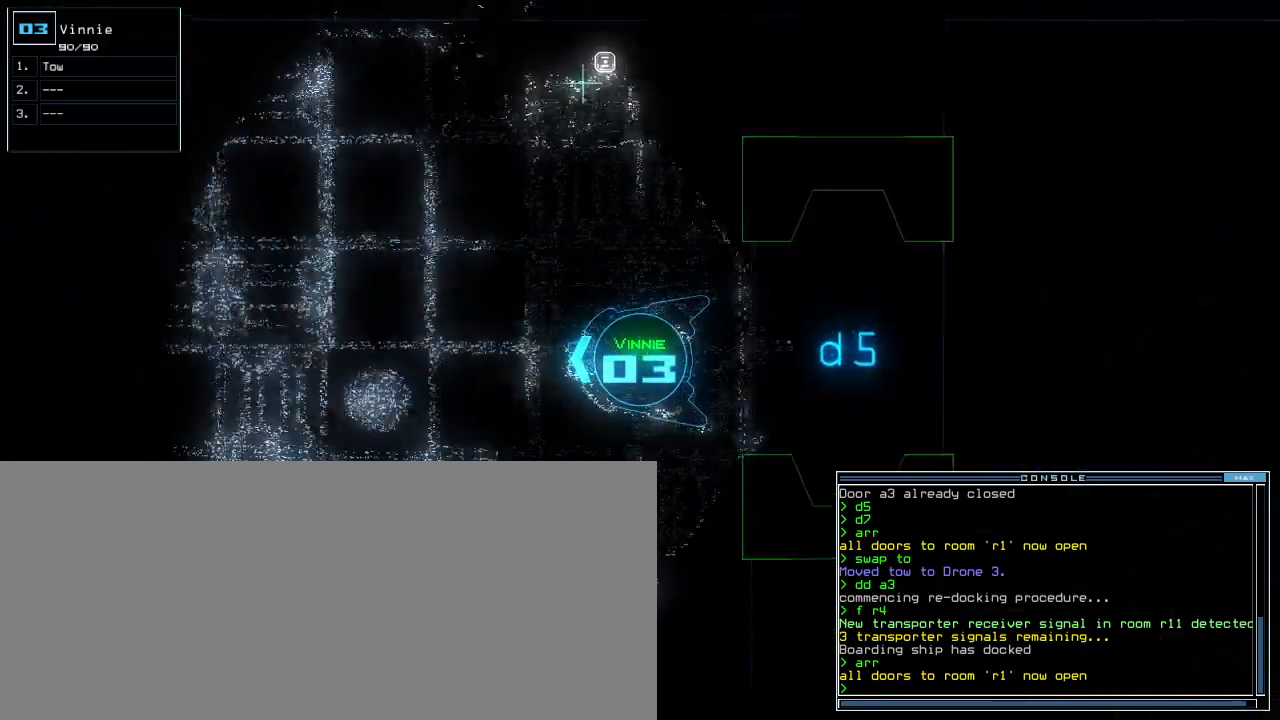
{"keys": ["up"], "events": [[40, "right", "down"], [100, "right", "up"]]}
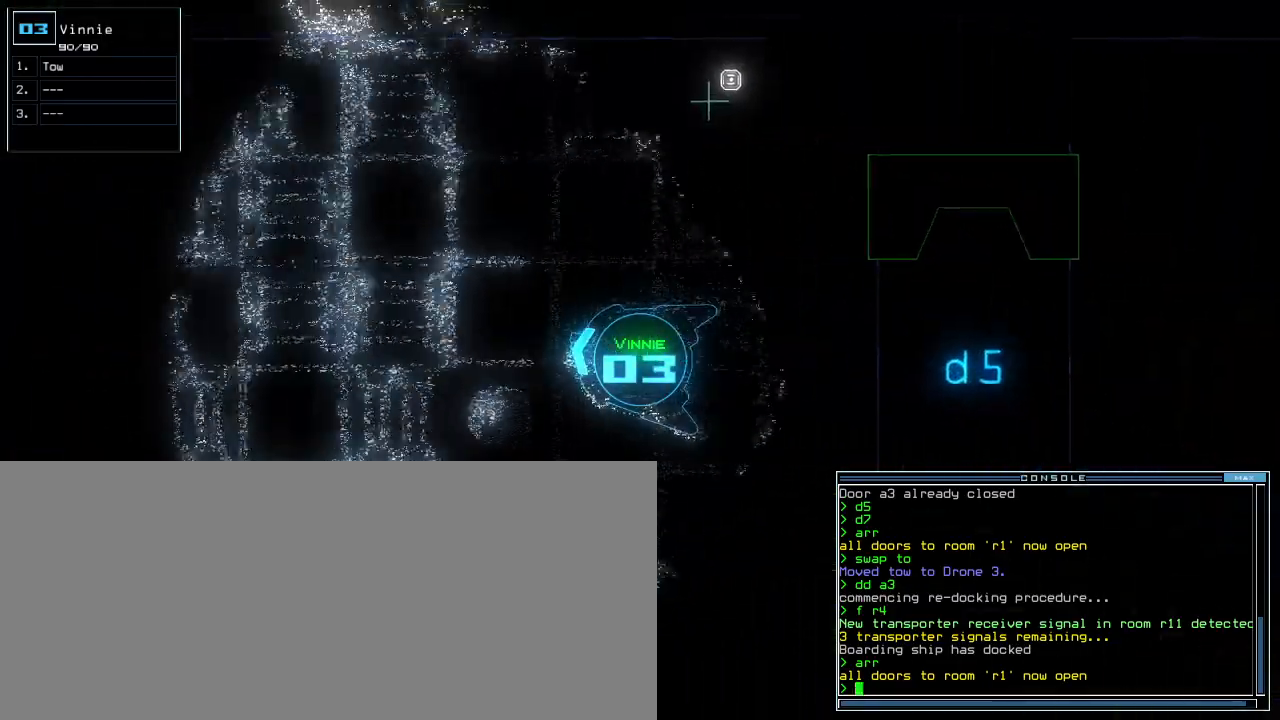
{"keys": ["up"], "events": []}
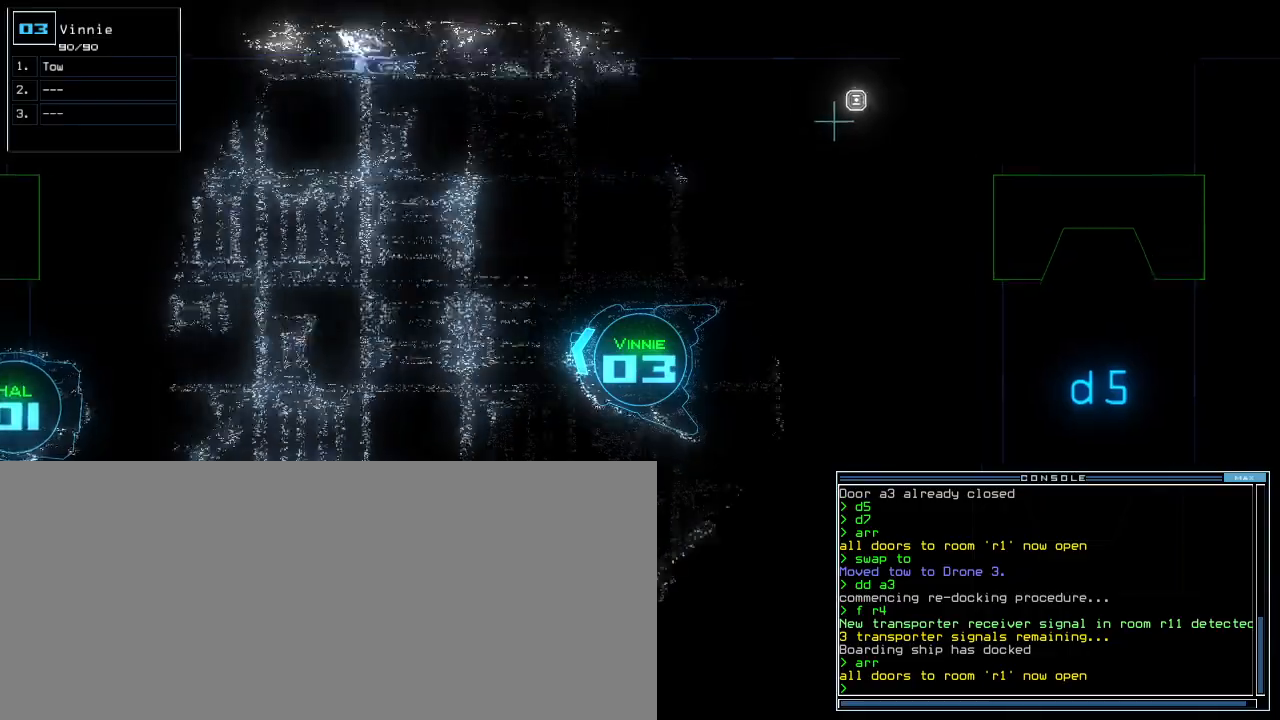
{"keys": ["up"], "events": []}
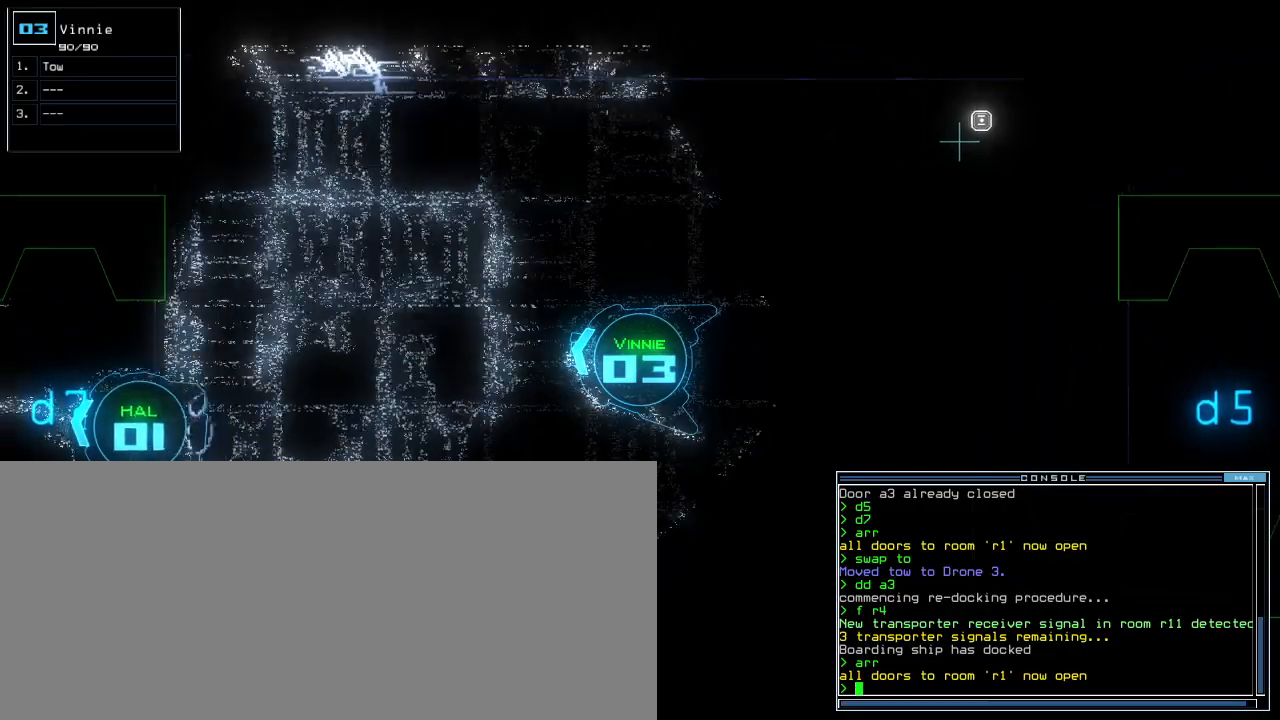
{"keys": ["down", "right"], "events": [[160, "up", "up"], [220, "1", "down"], [260, "down", "down"], [300, "1", "up"], [420, "right", "down"]]}
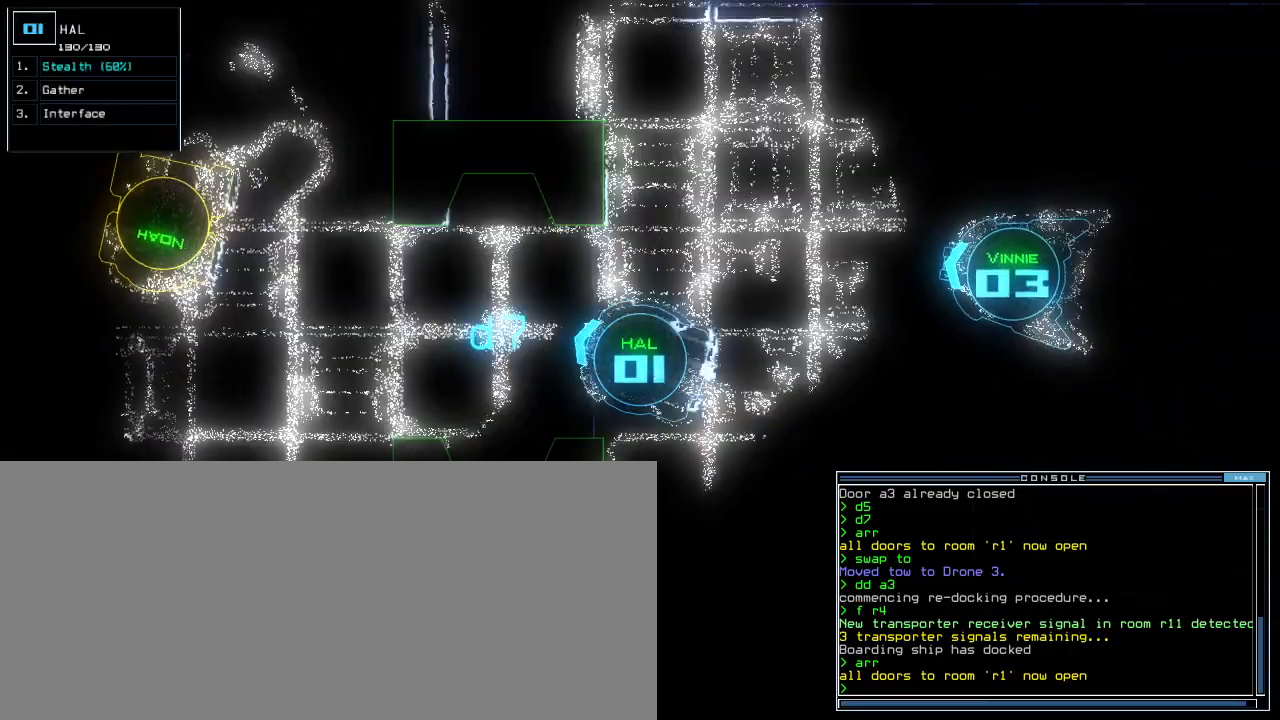
{"keys": [], "events": [[380, "right", "up"], [440, "space", "down"], [460, "down", "up"], [500, "space", "up"]]}
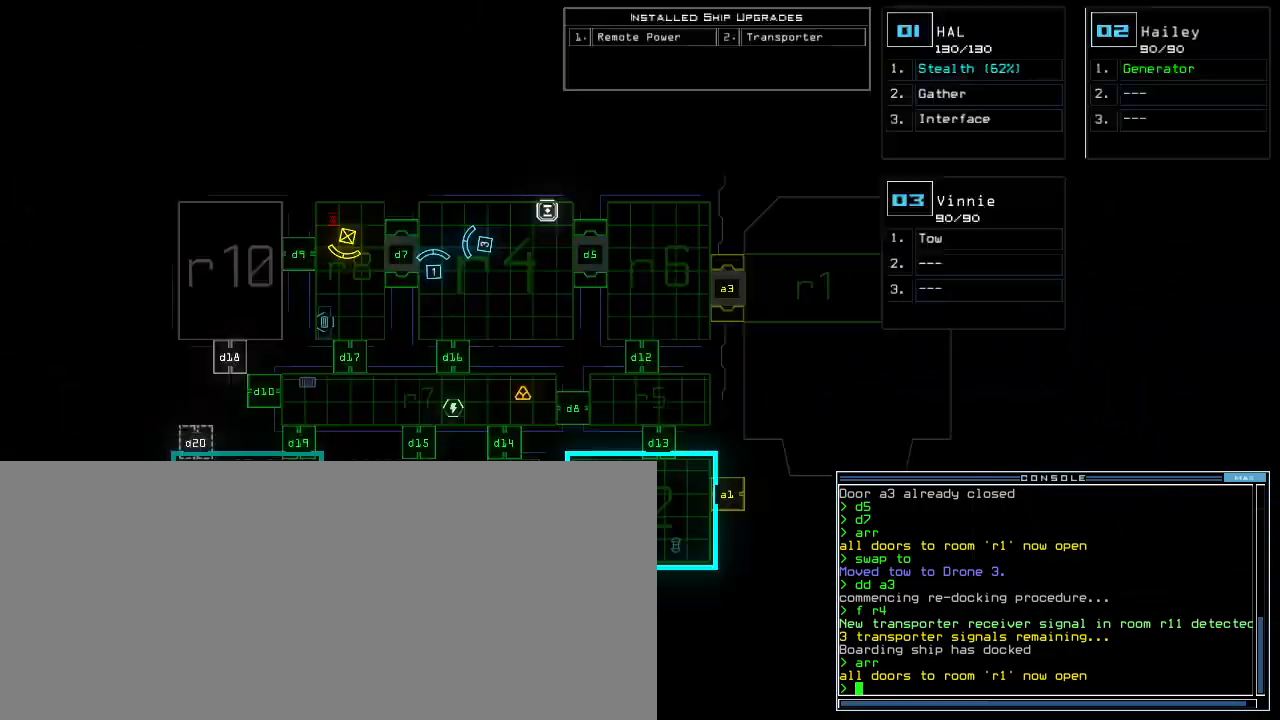
{"keys": ["space"], "events": [[100, "t", "down"], [180, "a", "down"], [220, "t", "up"], [240, "space", "down"], [280, "a", "up"], [300, "space", "up"], [400, "3", "down"], [480, "space", "down"], [500, "3", "up"]]}
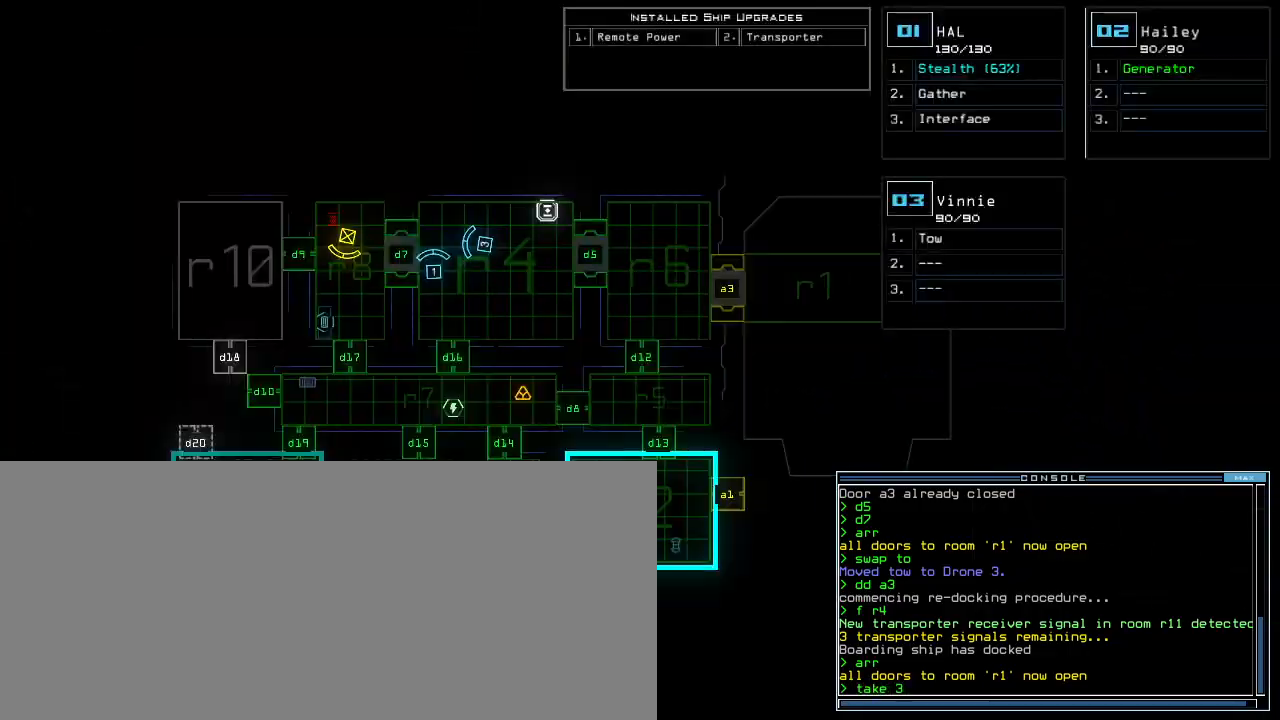
{"keys": [], "events": [[60, "space", "up"], [80, "r", "down"], [180, "r", "up"]]}
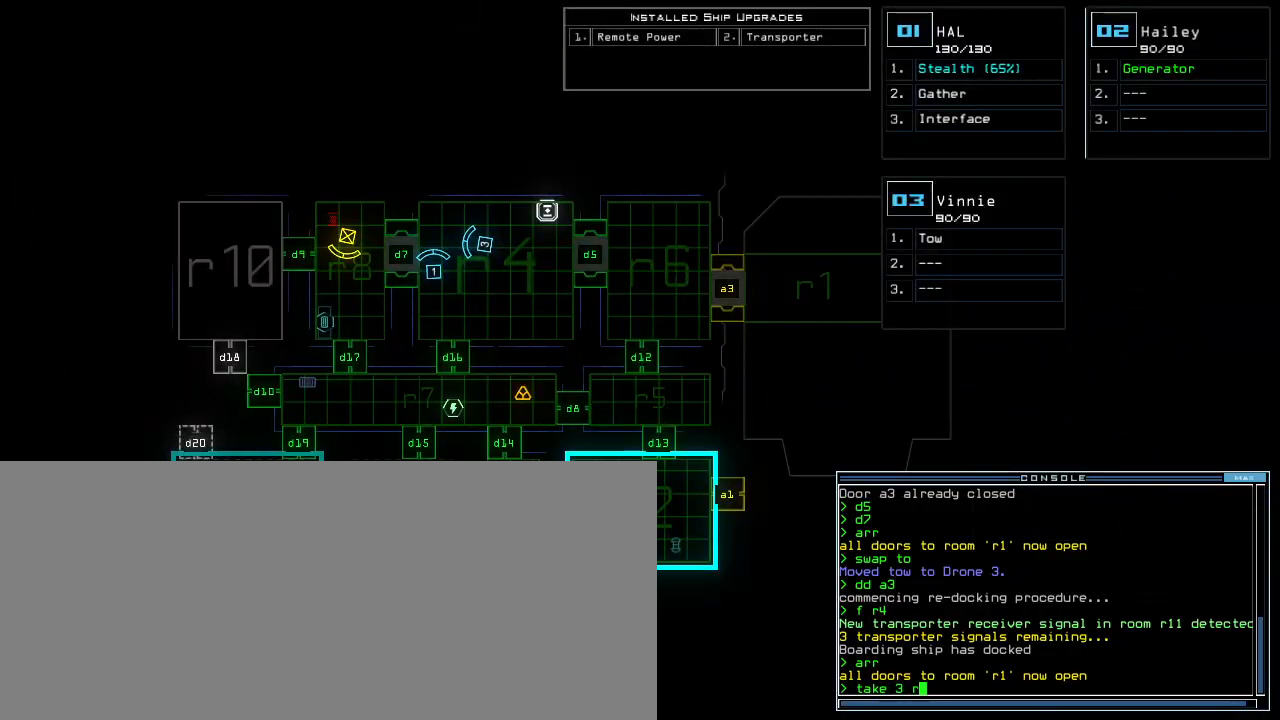
{"keys": [], "events": [[220, "8", "down"], [280, "8", "up"], [360, "return", "down"], [440, "return", "up"]]}
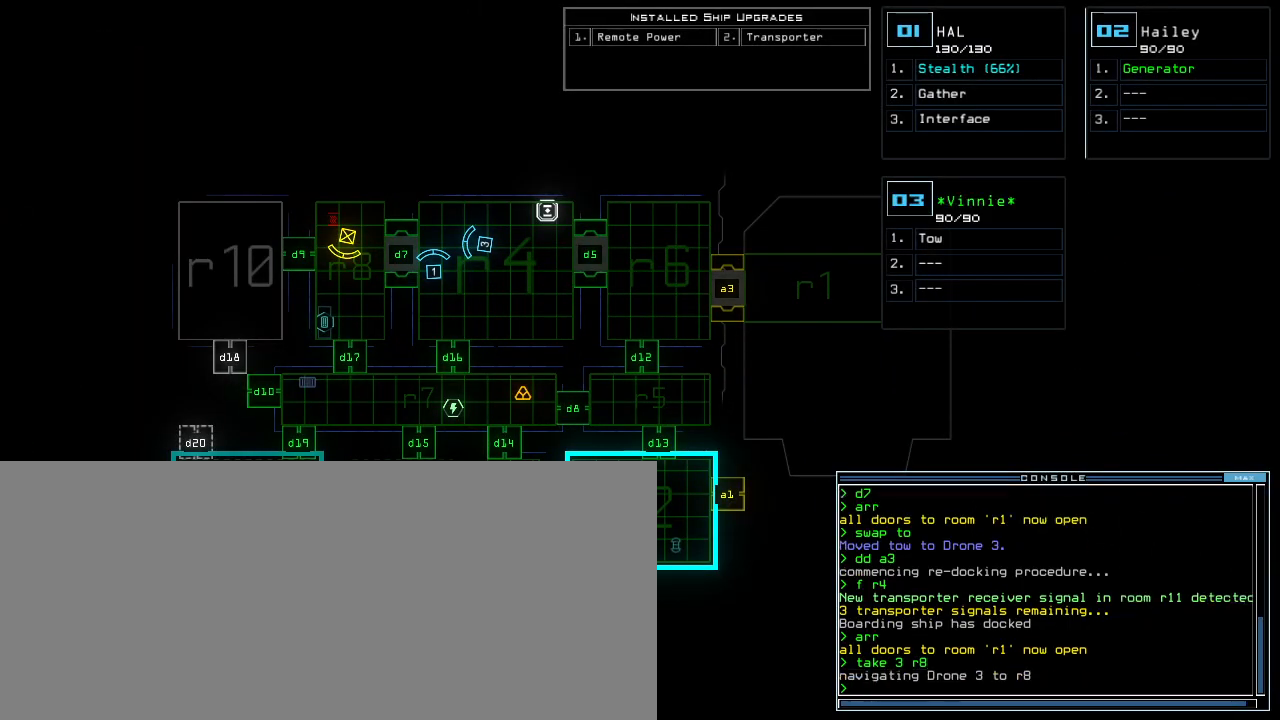
{"keys": [], "events": []}
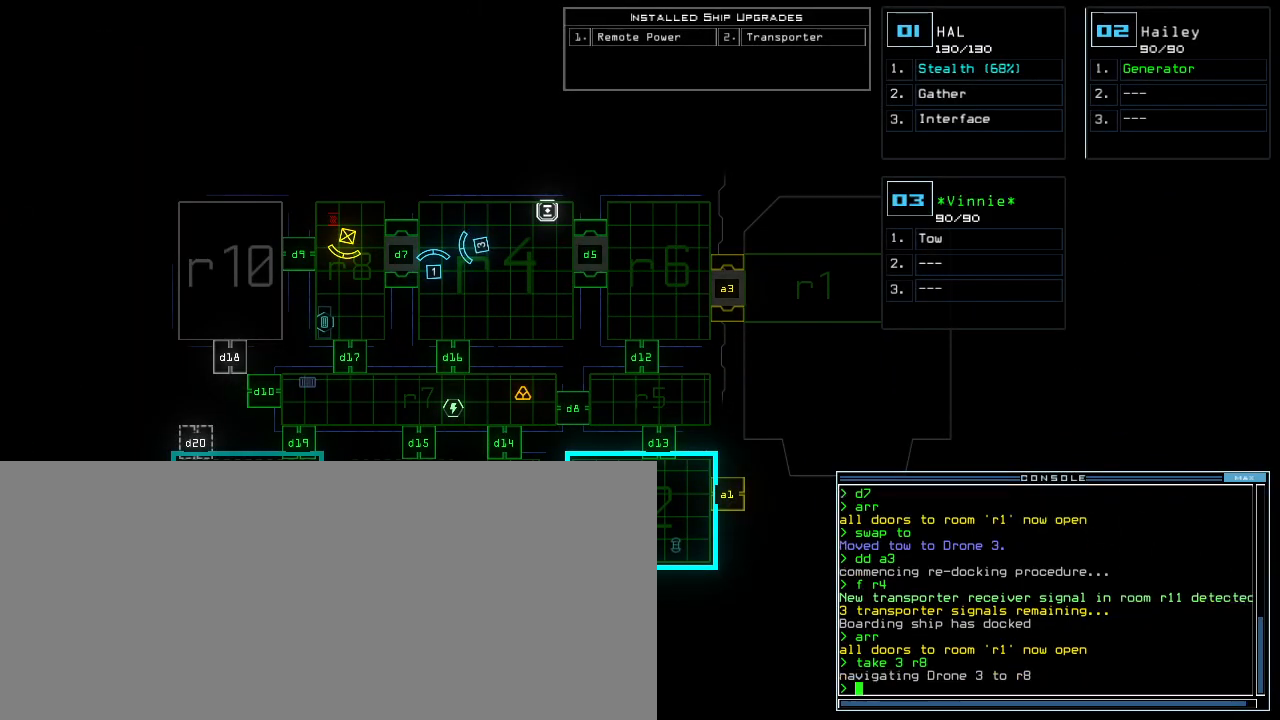
{"keys": [], "events": []}
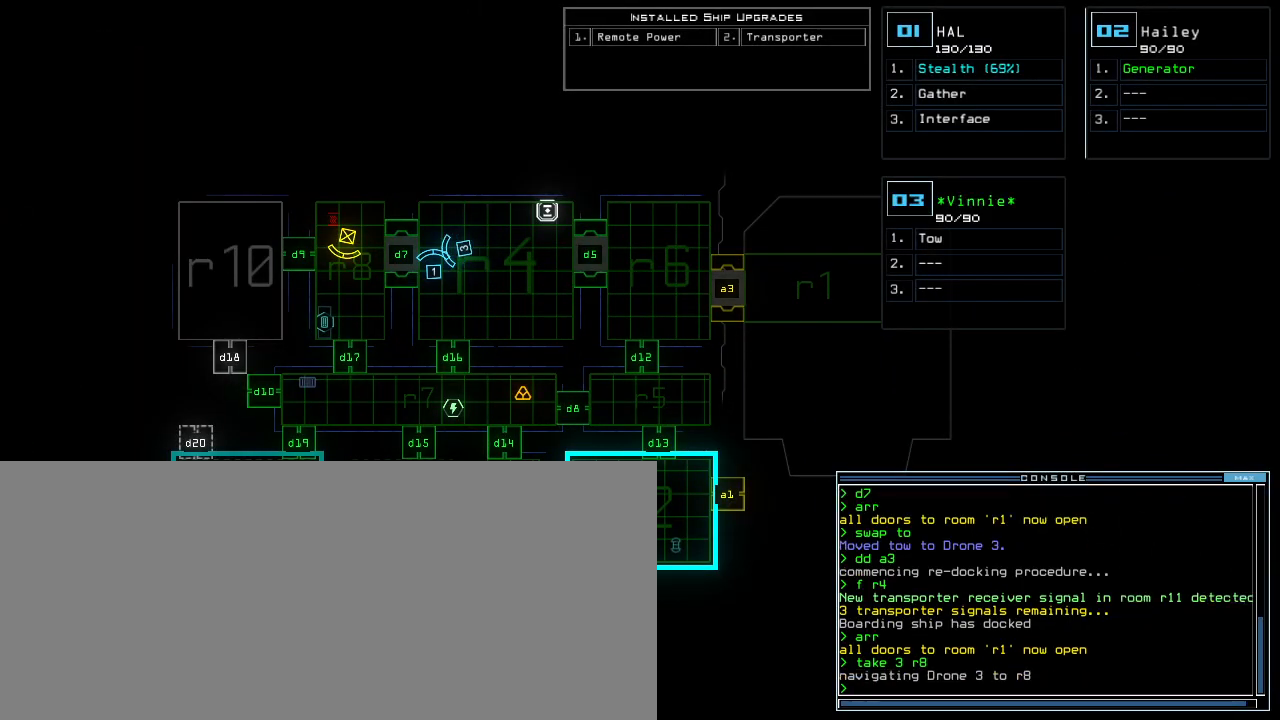
{"keys": ["down", "left"], "events": [[240, "1", "down"], [260, "down", "down"], [300, "1", "up"], [400, "left", "down"]]}
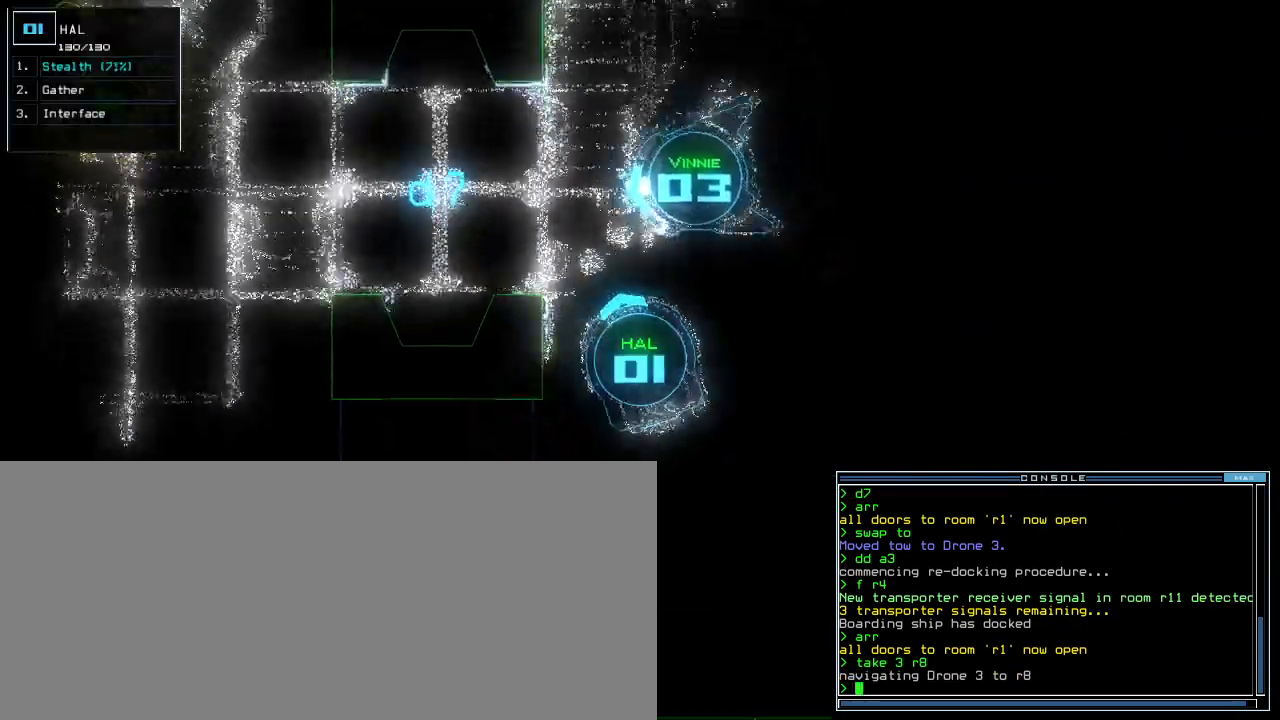
{"keys": ["down"], "events": [[200, "left", "up"]]}
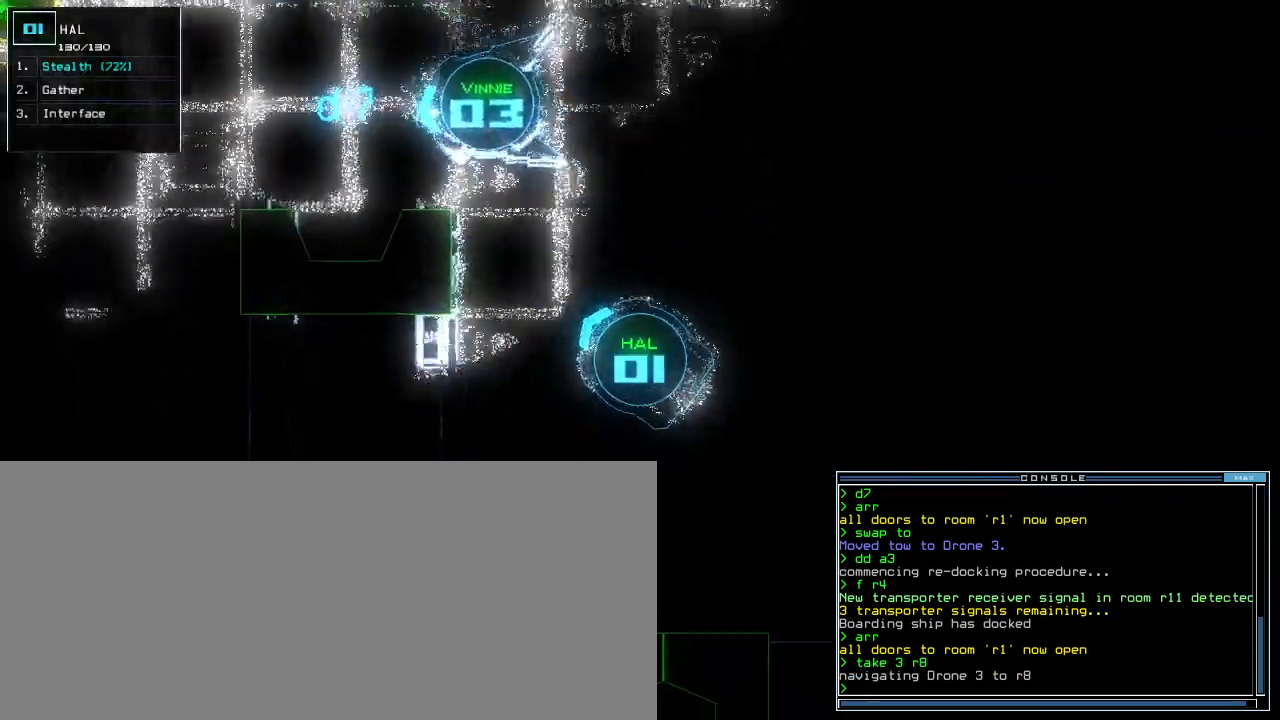
{"keys": ["down"], "events": [[380, "left", "down"], [440, "left", "up"]]}
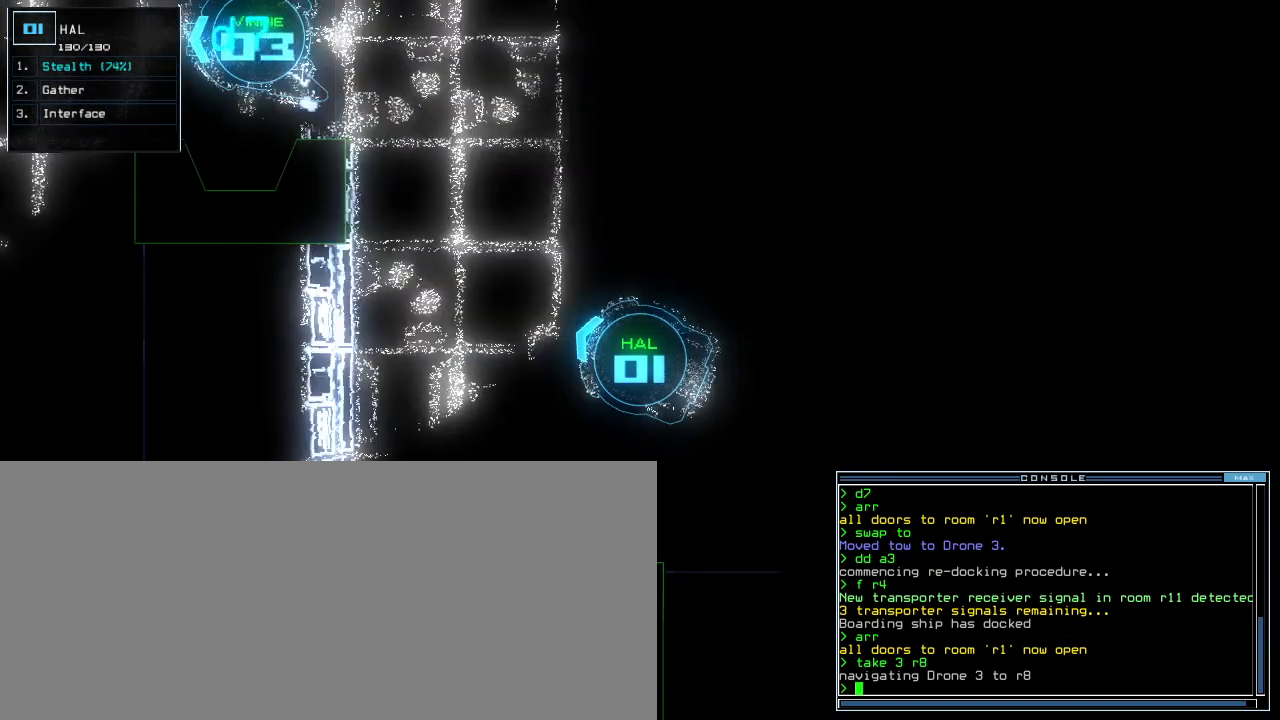
{"keys": [], "events": [[40, "down", "up"], [60, "space", "down"], [180, "space", "up"]]}